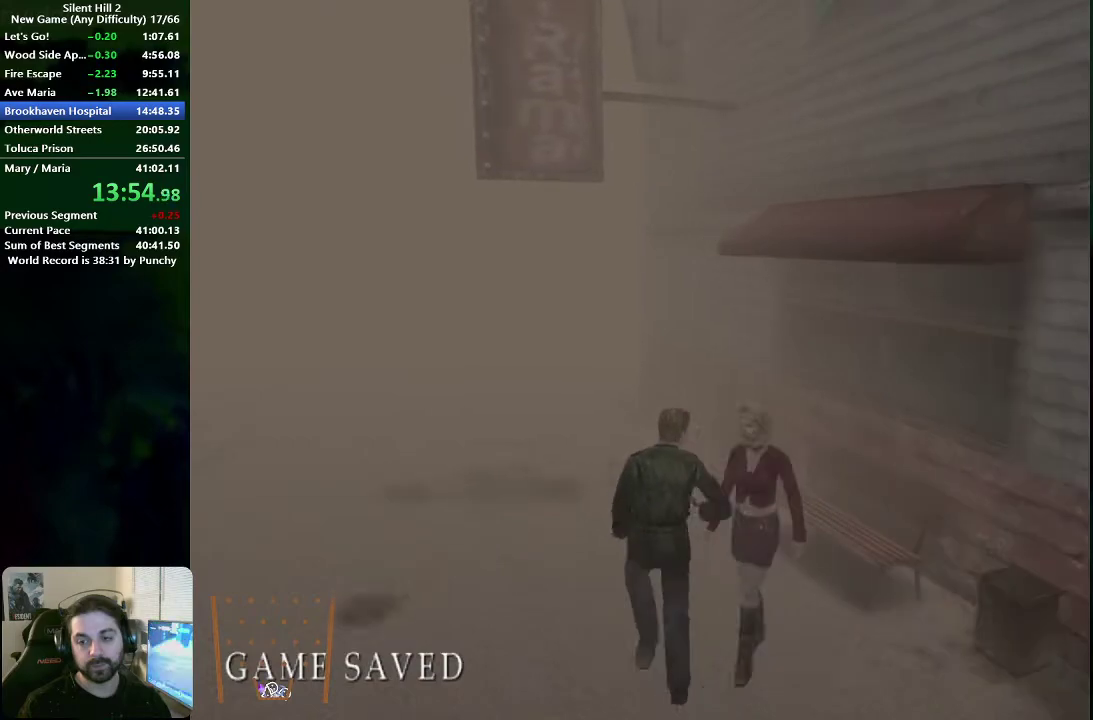
Gameplay with a controller (Xbox layout); each line is a JSON object with the inputs held at the frame after it. "events" lists button and stick changes between this image and that frame as [ms after this image, input, new state], when the widget could be followed in between. This document gives stick clicks only as held states, not as events. Not read: L1 L2 R1 R2.
{"buttons": [], "left_stick": "up", "right_stick": "center", "events": [[200, "left_stick", "up-left"], [400, "left_stick", "up"]]}
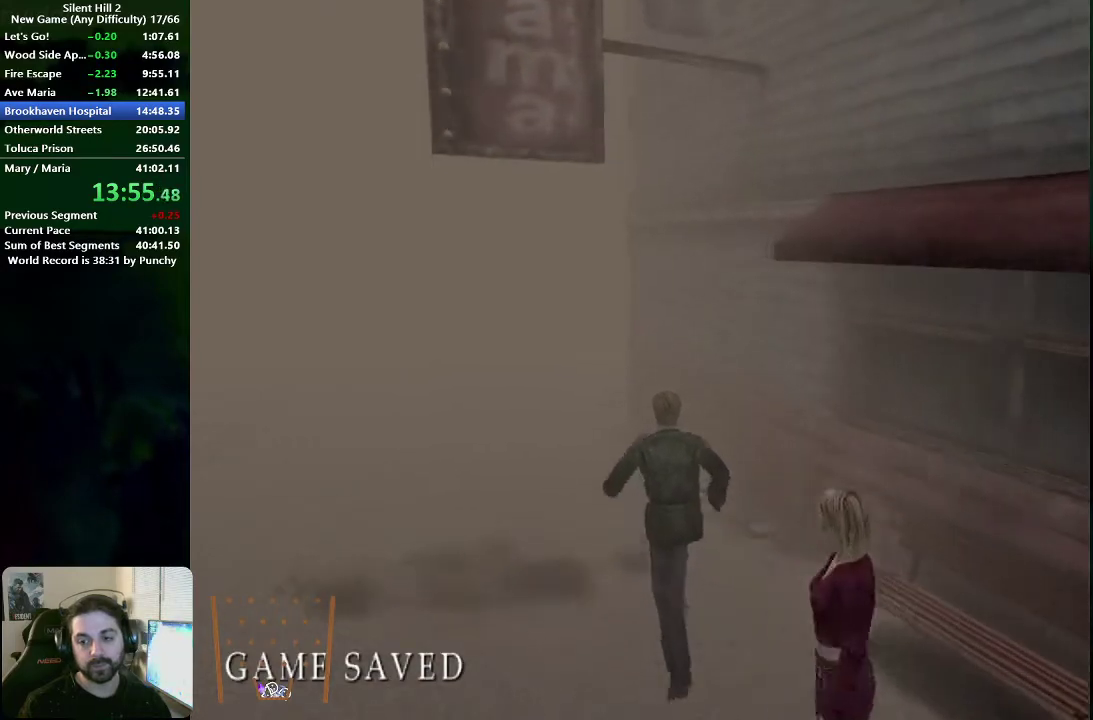
{"buttons": ["X"], "left_stick": "up-left", "right_stick": "center", "events": [[383, "left_stick", "up-left"], [450, "X", "down"]]}
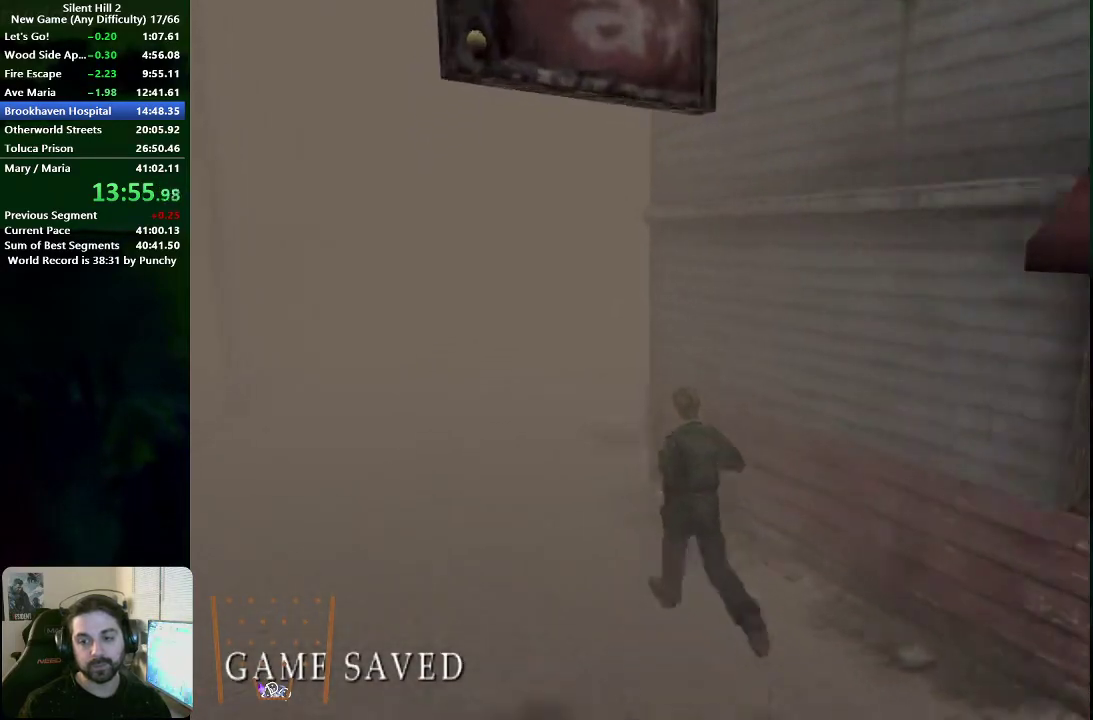
{"buttons": [], "left_stick": "up-left", "right_stick": "center", "events": [[17, "X", "up"]]}
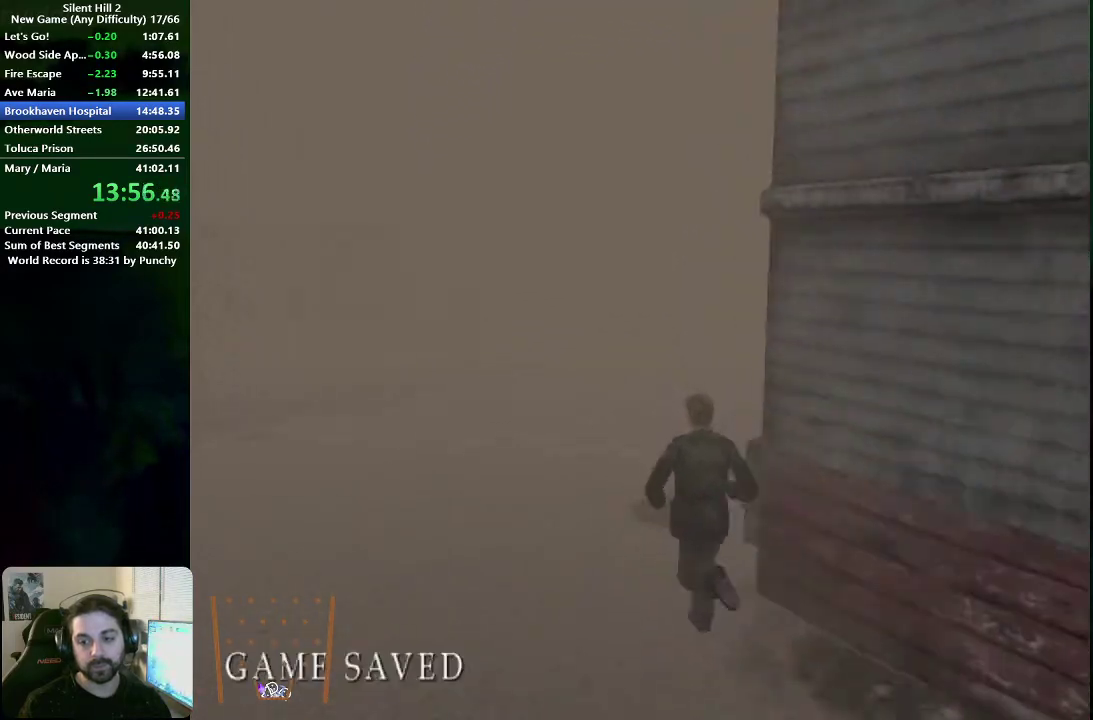
{"buttons": [], "left_stick": "up", "right_stick": "center", "events": [[83, "X", "down"], [150, "left_stick", "up-right"], [183, "X", "up"], [233, "left_stick", "up"]]}
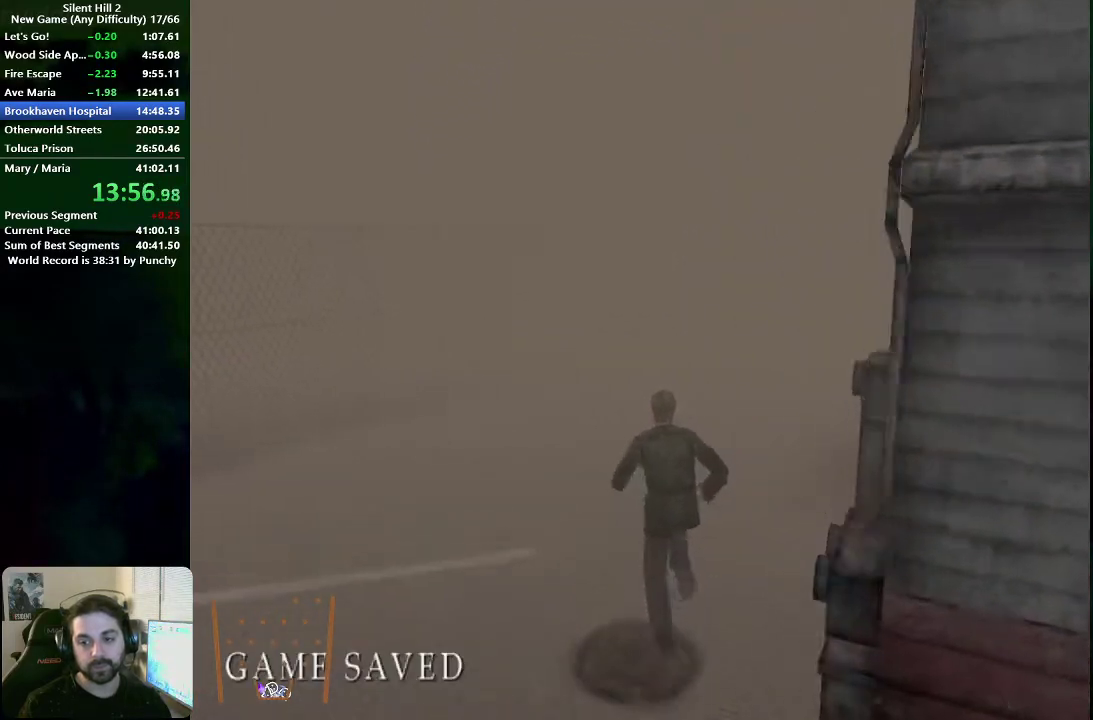
{"buttons": [], "left_stick": "up", "right_stick": "center", "events": [[350, "X", "down"], [450, "X", "up"]]}
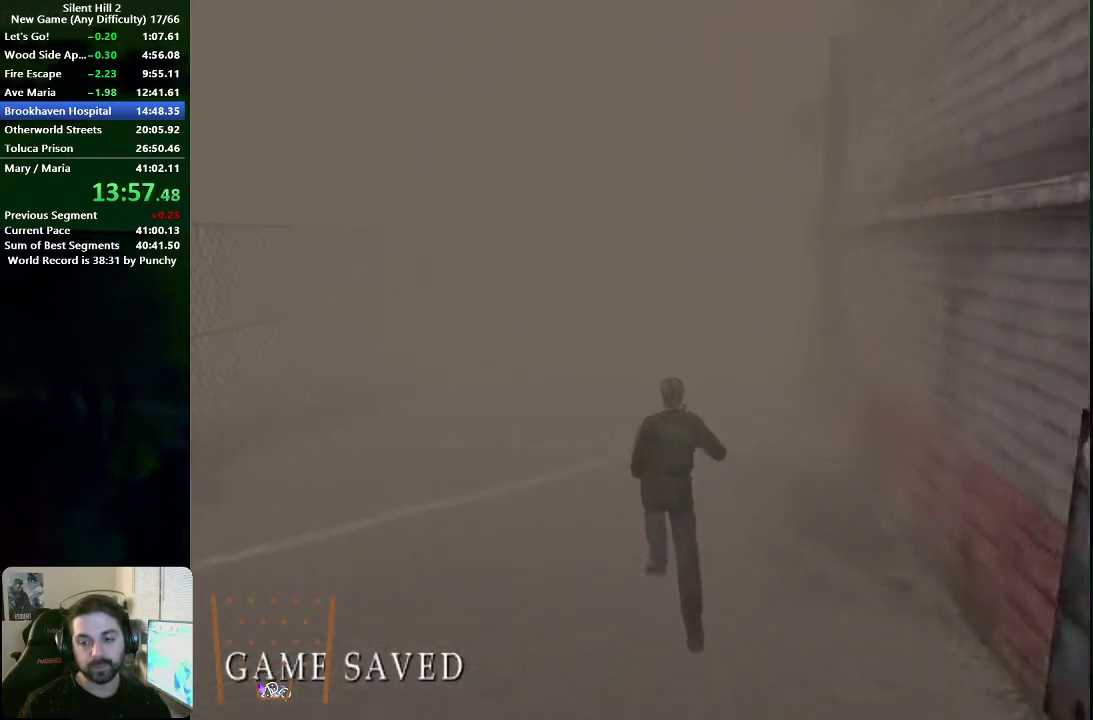
{"buttons": [], "left_stick": "up", "right_stick": "center", "events": [[400, "X", "down"], [467, "X", "up"]]}
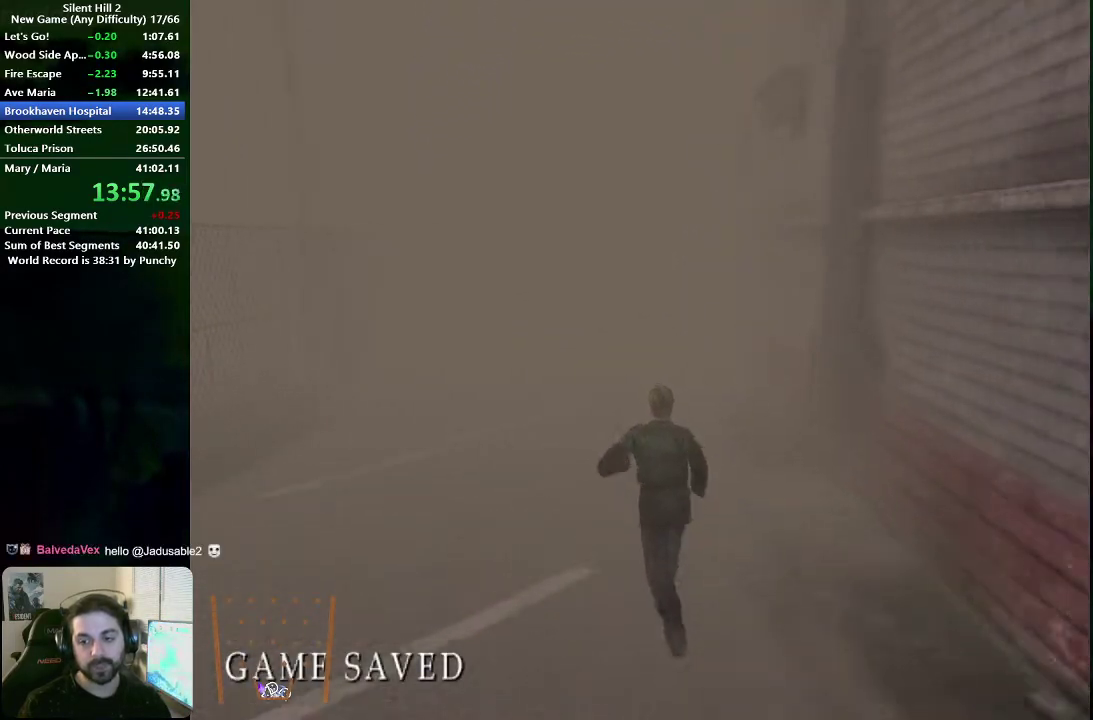
{"buttons": [], "left_stick": "up", "right_stick": "center", "events": [[450, "X", "down"], [500, "X", "up"]]}
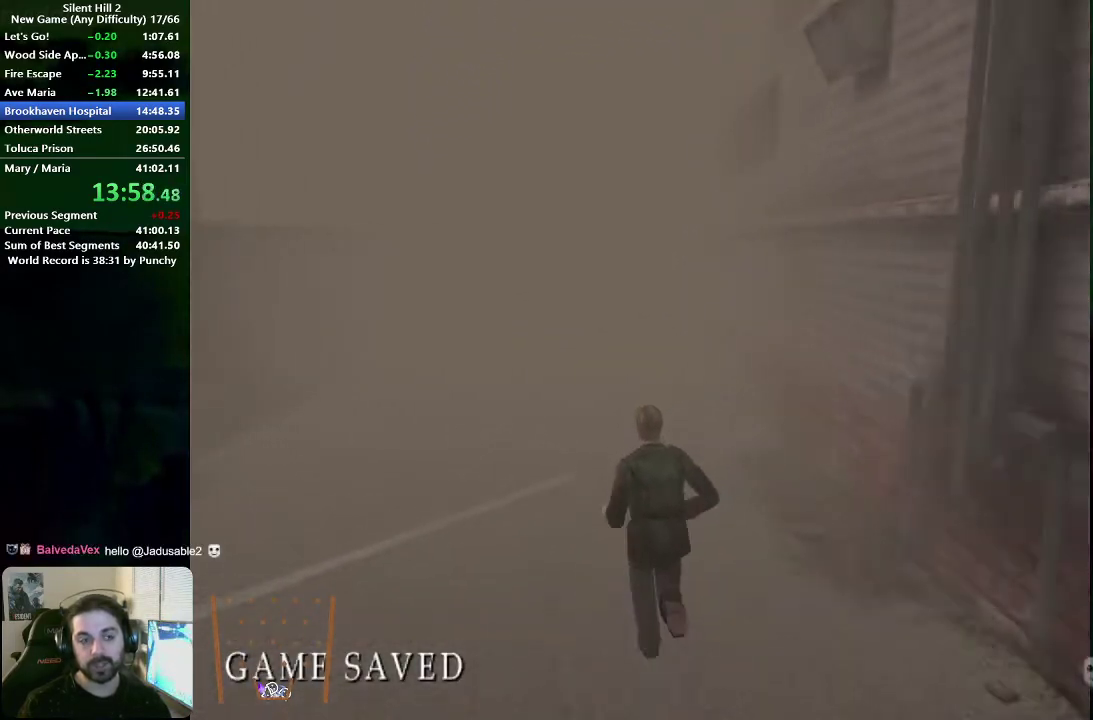
{"buttons": [], "left_stick": "up", "right_stick": "center", "events": [[417, "X", "down"], [483, "X", "up"]]}
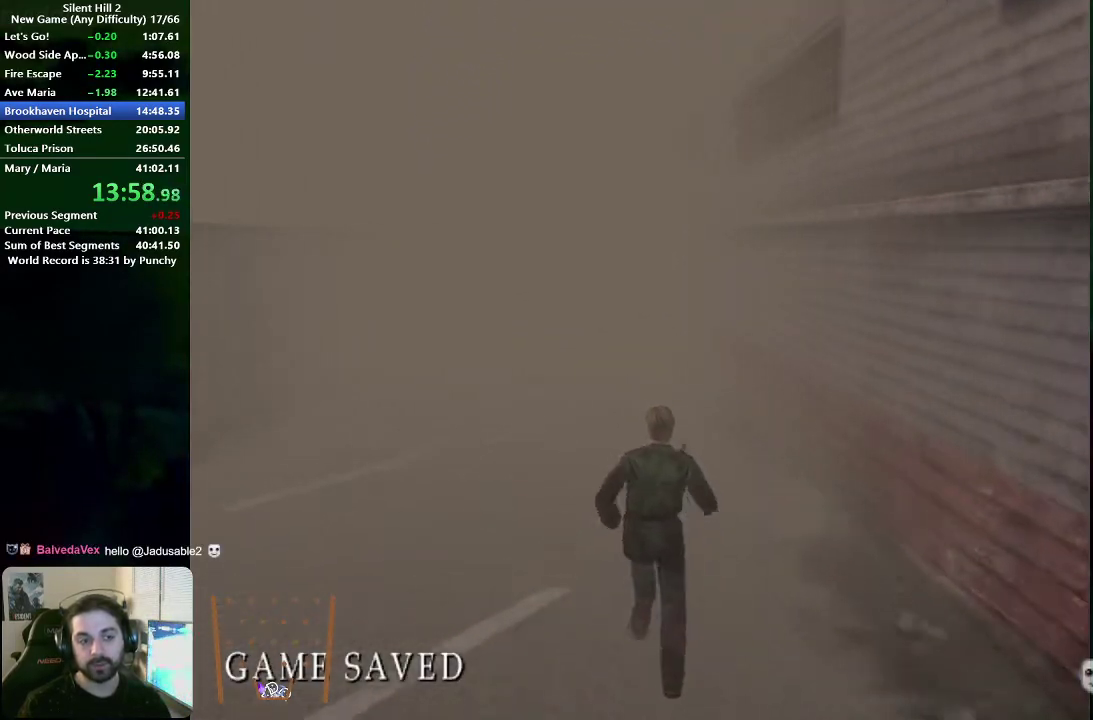
{"buttons": [], "left_stick": "up", "right_stick": "center", "events": [[383, "X", "down"], [433, "X", "up"]]}
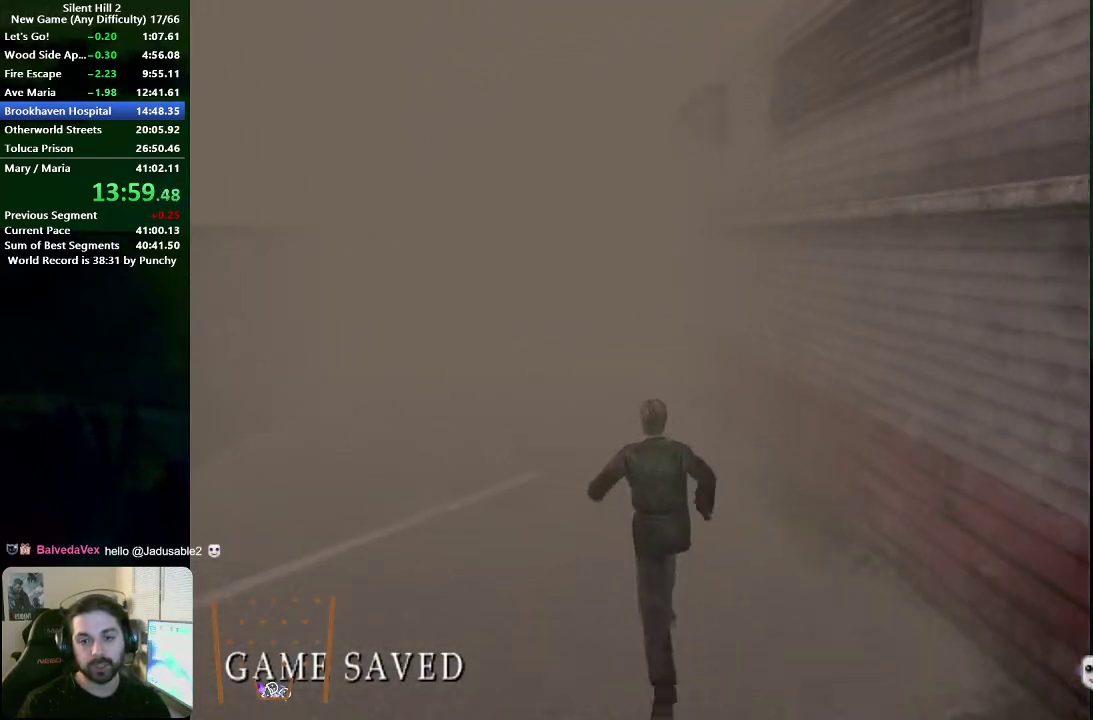
{"buttons": ["X"], "left_stick": "up", "right_stick": "center", "events": [[450, "X", "down"]]}
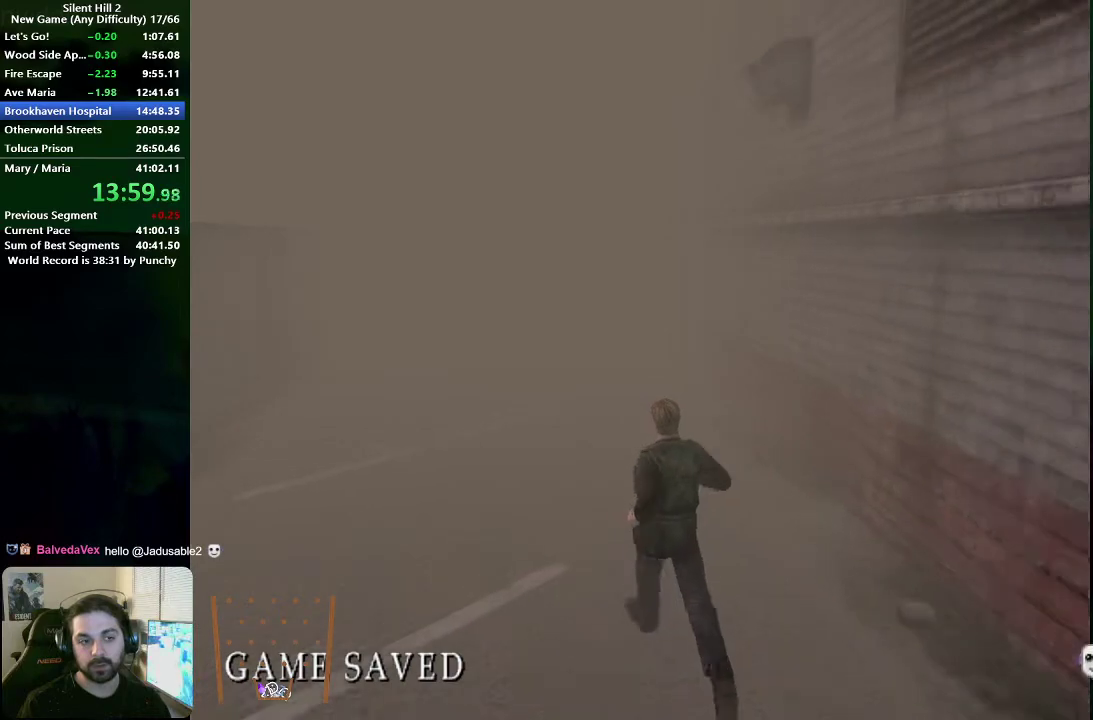
{"buttons": [], "left_stick": "up", "right_stick": "center", "events": [[17, "X", "up"], [133, "left_stick", "up-left"], [217, "left_stick", "up"]]}
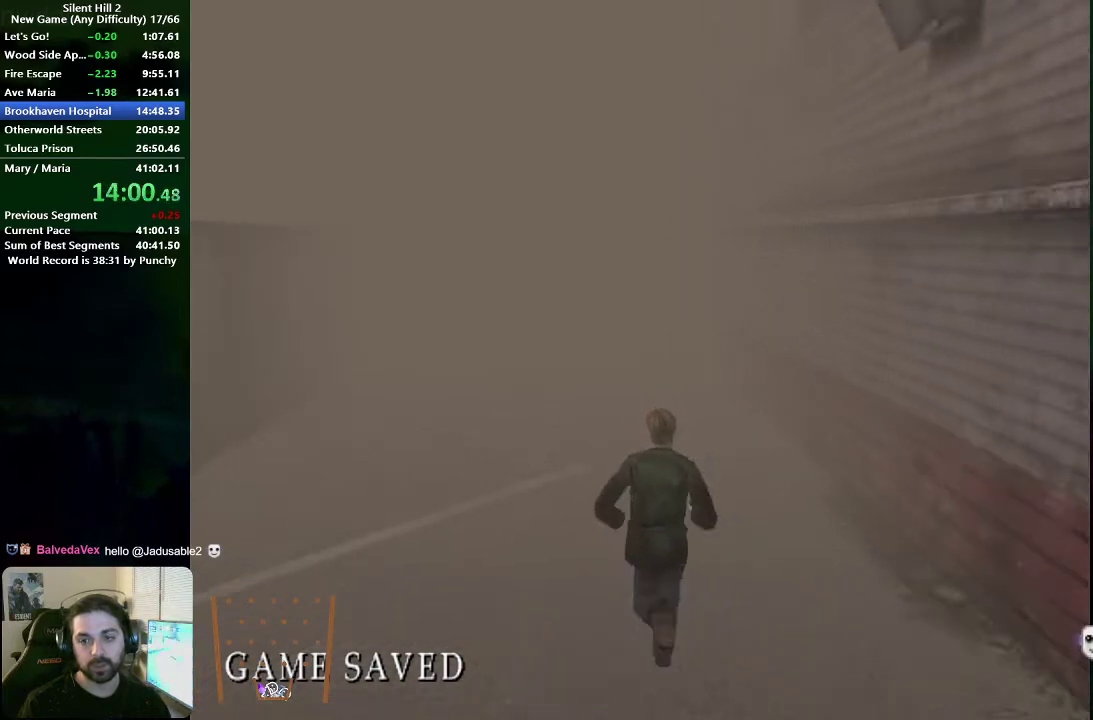
{"buttons": [], "left_stick": "up", "right_stick": "center", "events": []}
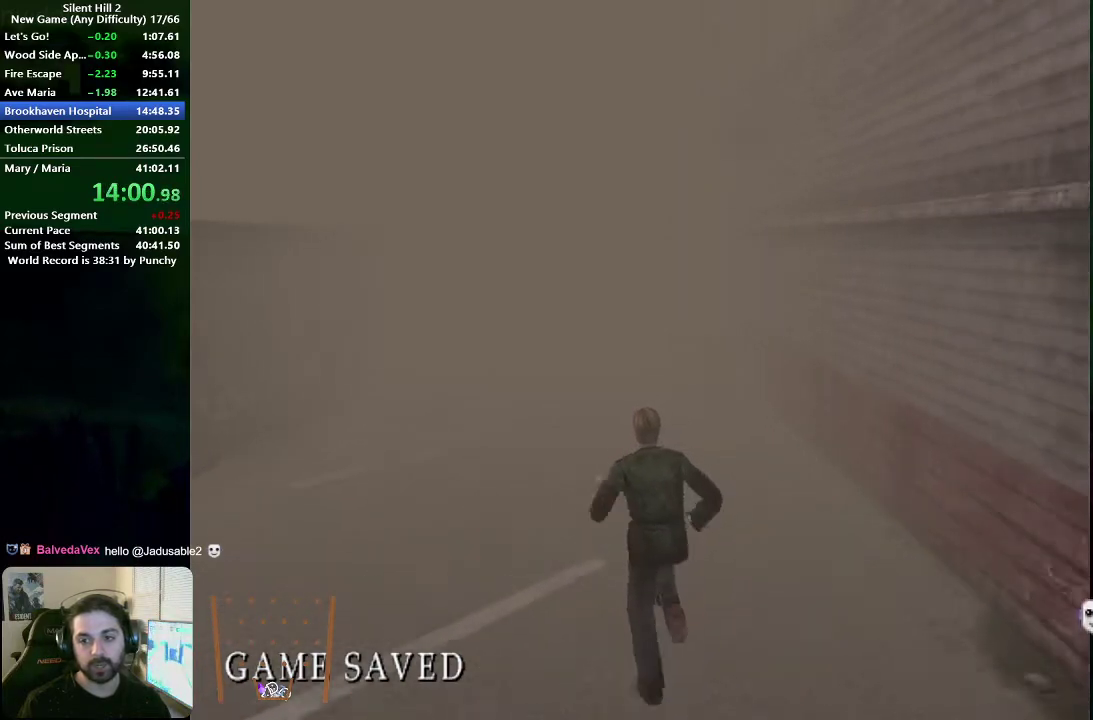
{"buttons": [], "left_stick": "up", "right_stick": "center", "events": [[217, "X", "down"], [267, "X", "up"]]}
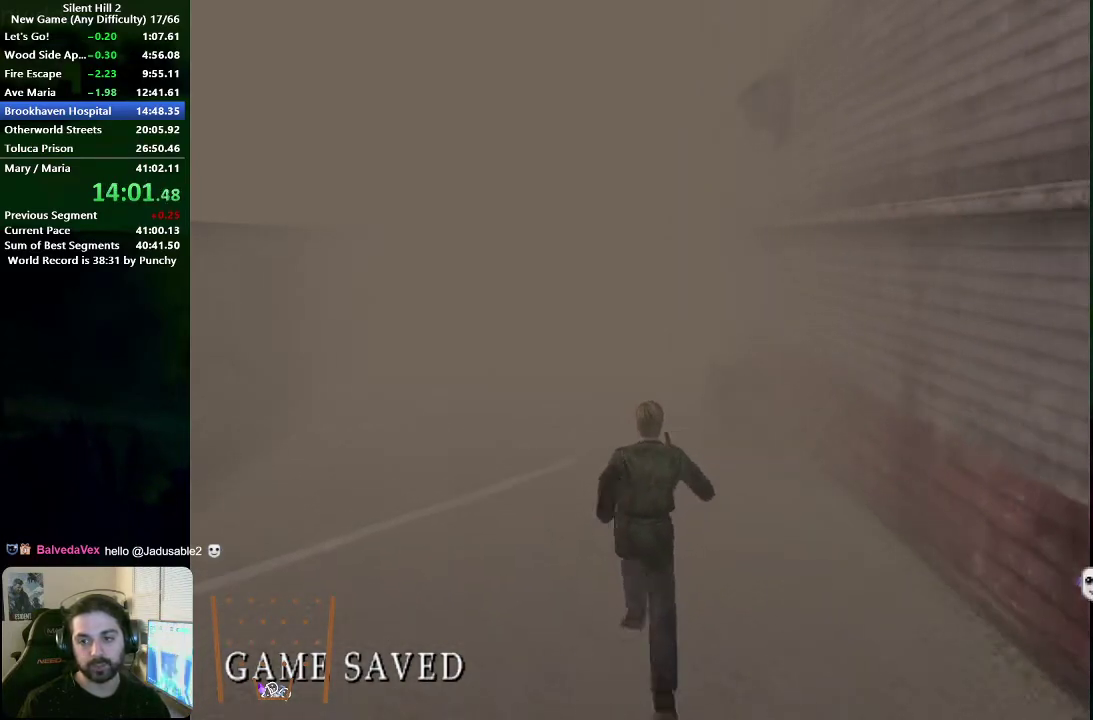
{"buttons": [], "left_stick": "up", "right_stick": "center", "events": [[250, "X", "down"], [300, "X", "up"]]}
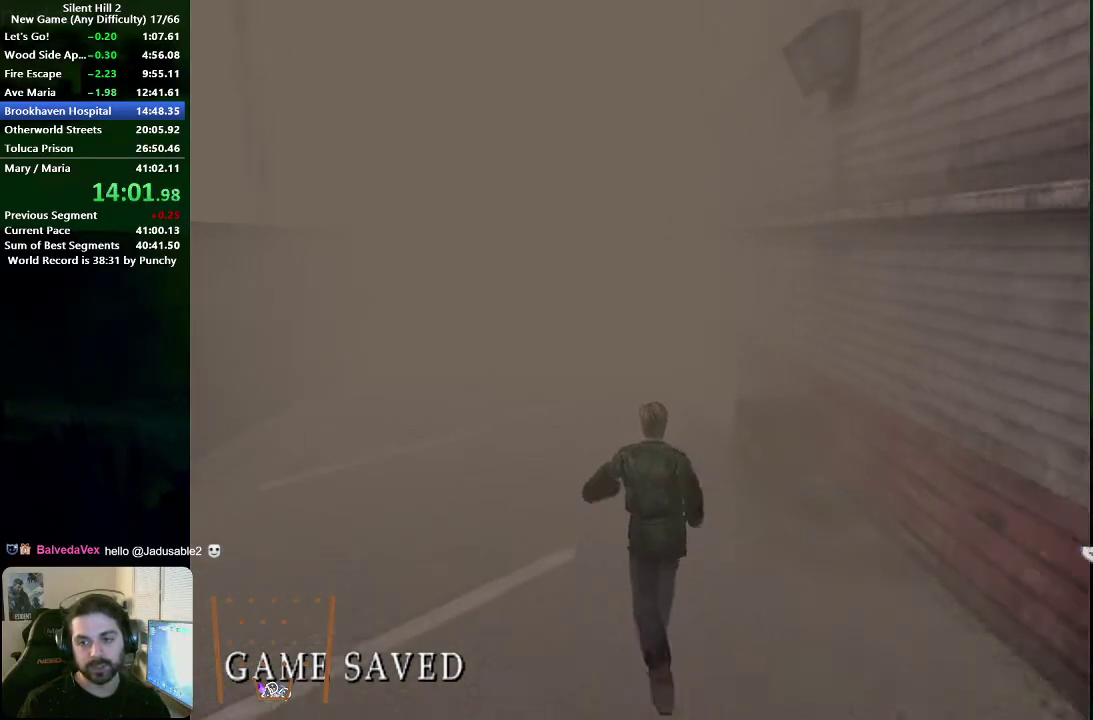
{"buttons": [], "left_stick": "up", "right_stick": "center", "events": [[233, "X", "down"], [283, "X", "up"]]}
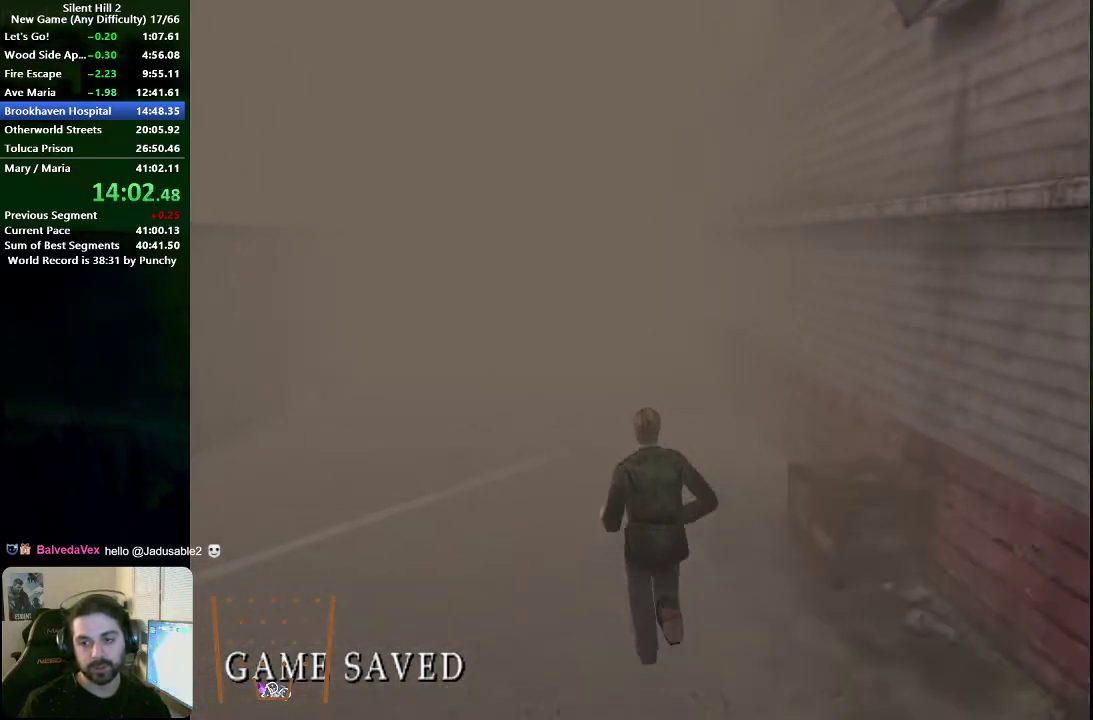
{"buttons": [], "left_stick": "up", "right_stick": "center", "events": [[200, "X", "down"], [267, "X", "up"]]}
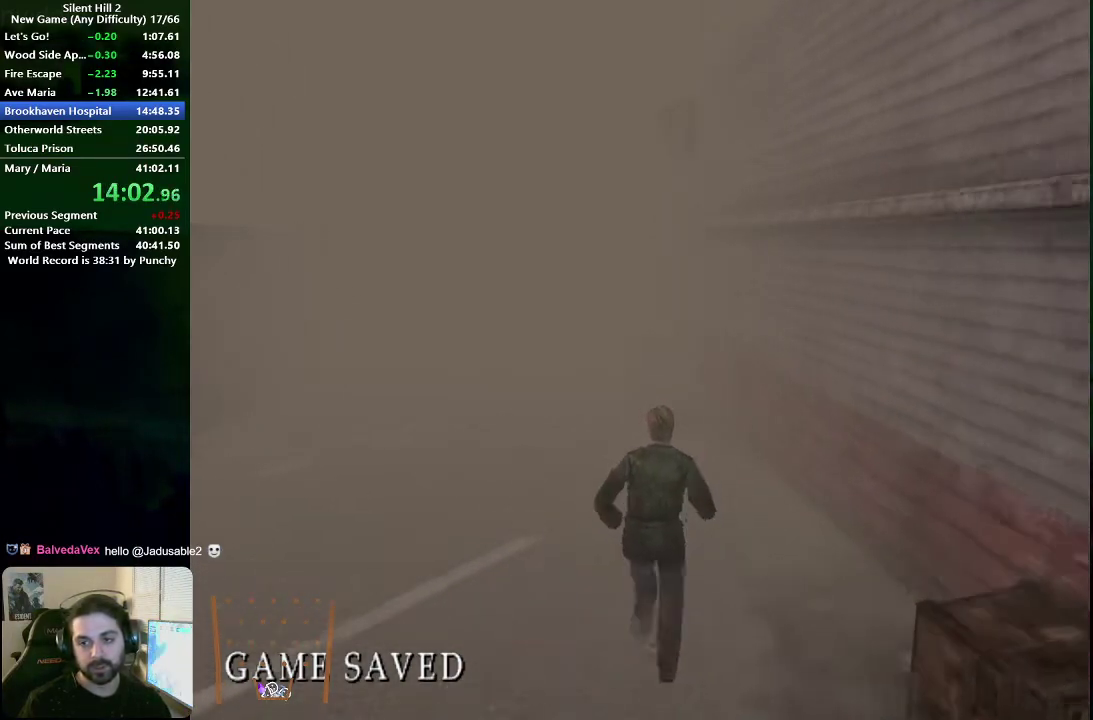
{"buttons": [], "left_stick": "up", "right_stick": "center", "events": [[183, "X", "down"], [250, "X", "up"]]}
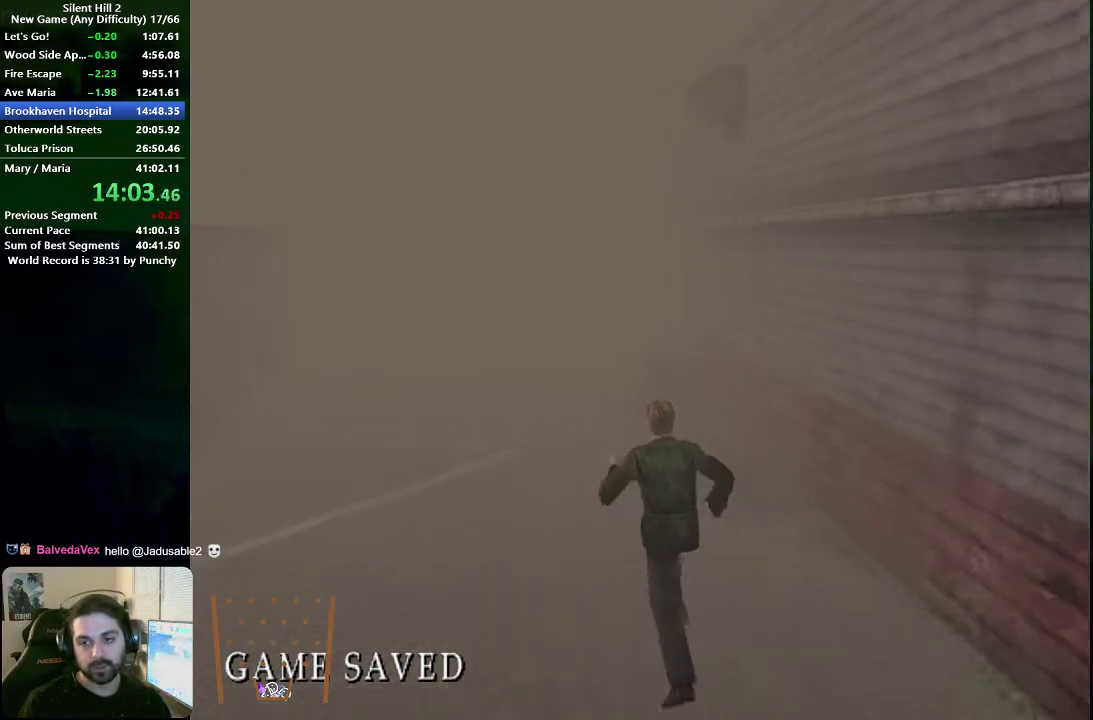
{"buttons": [], "left_stick": "up", "right_stick": "center", "events": [[183, "X", "down"], [267, "X", "up"]]}
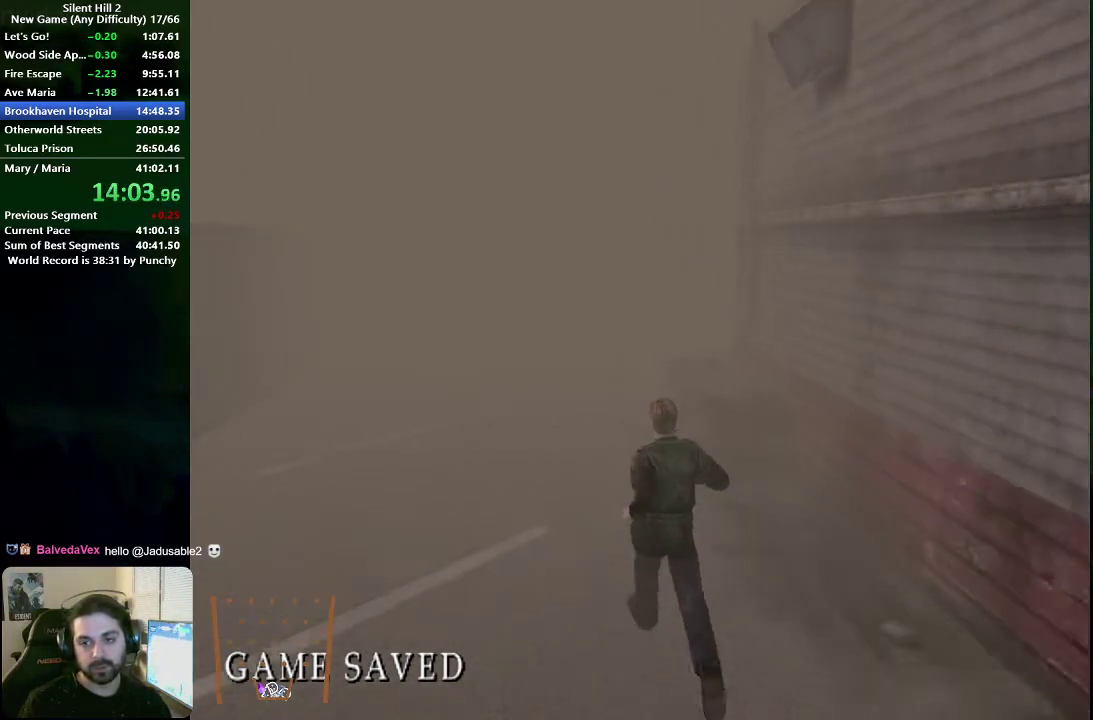
{"buttons": [], "left_stick": "up", "right_stick": "center", "events": [[250, "X", "down"], [333, "X", "up"]]}
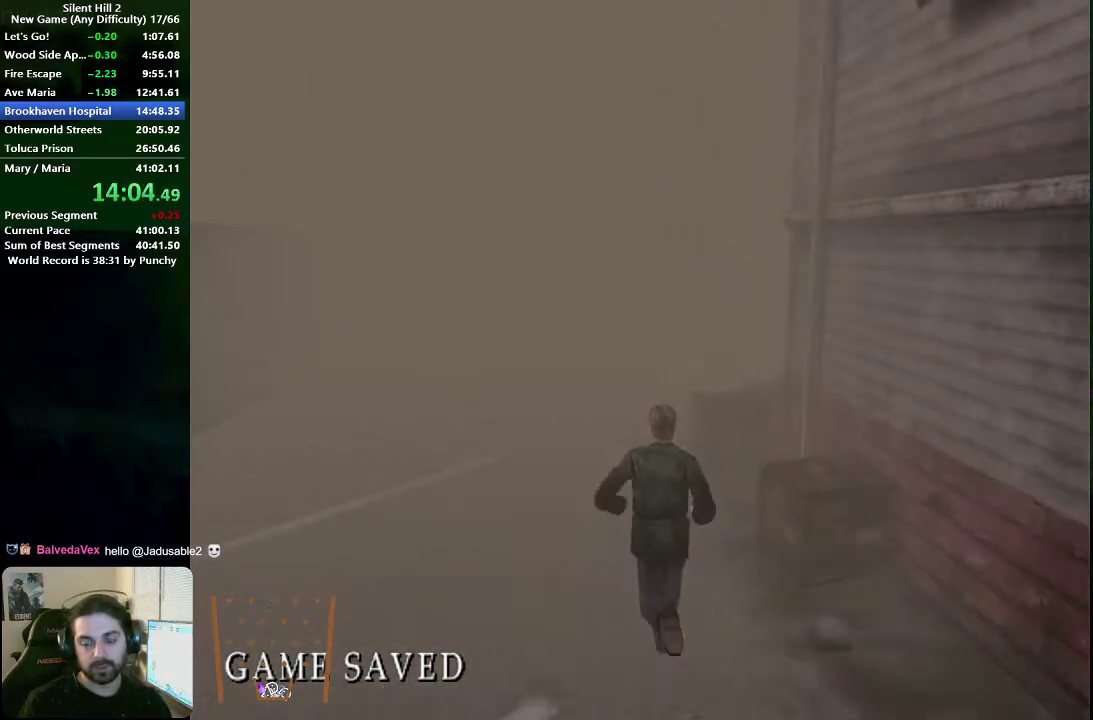
{"buttons": [], "left_stick": "up", "right_stick": "center", "events": [[317, "X", "down"], [383, "X", "up"]]}
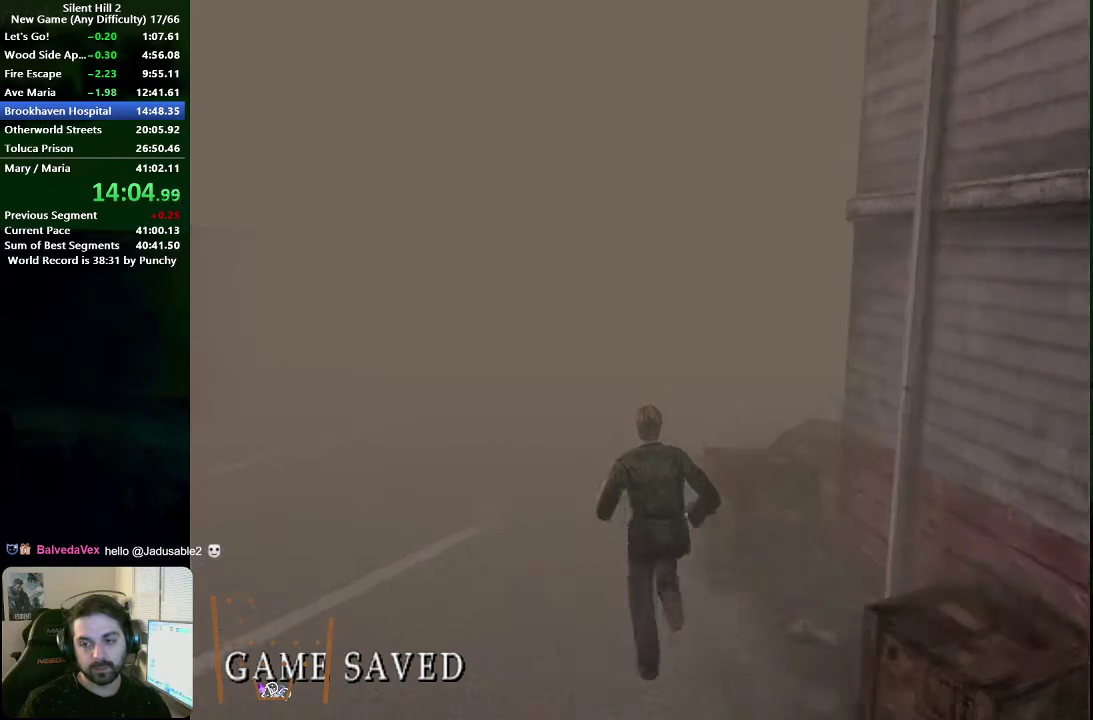
{"buttons": [], "left_stick": "up", "right_stick": "center", "events": [[433, "X", "down"], [500, "X", "up"]]}
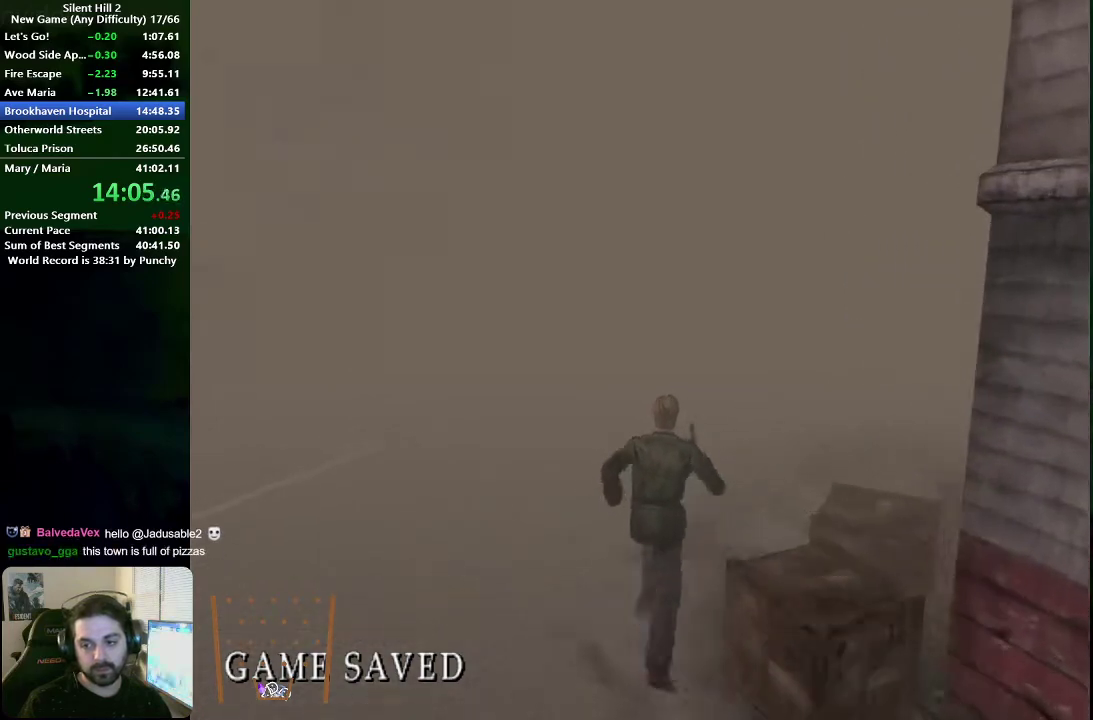
{"buttons": [], "left_stick": "up", "right_stick": "center", "events": []}
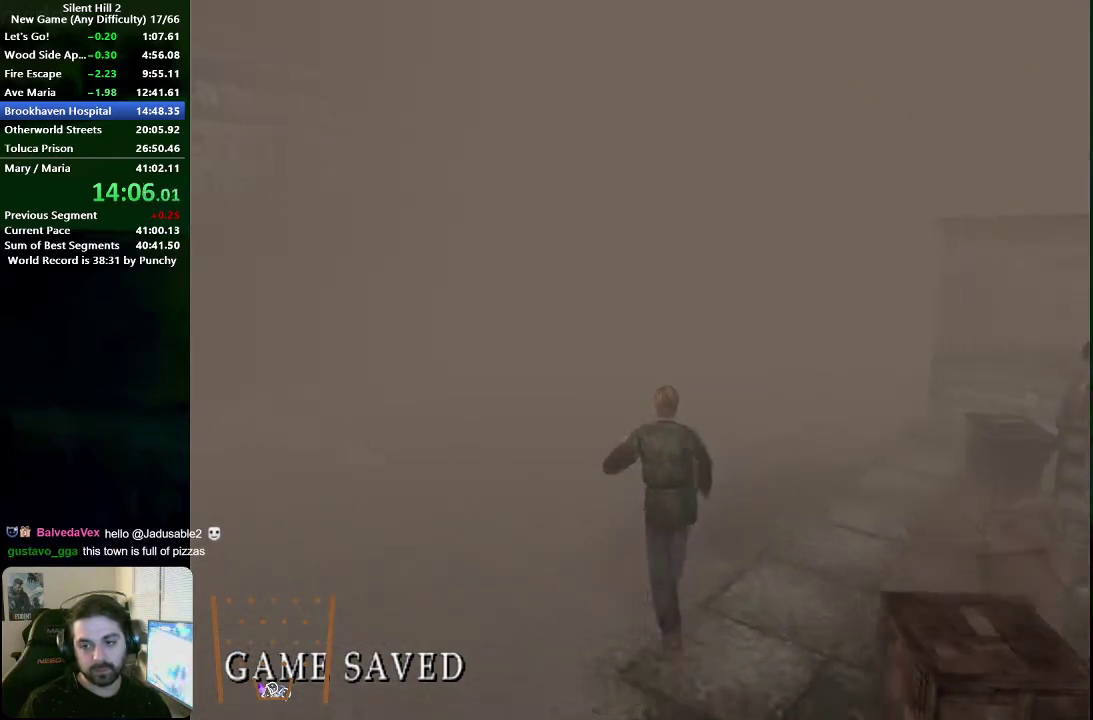
{"buttons": [], "left_stick": "up", "right_stick": "center", "events": [[100, "X", "down"], [167, "X", "up"]]}
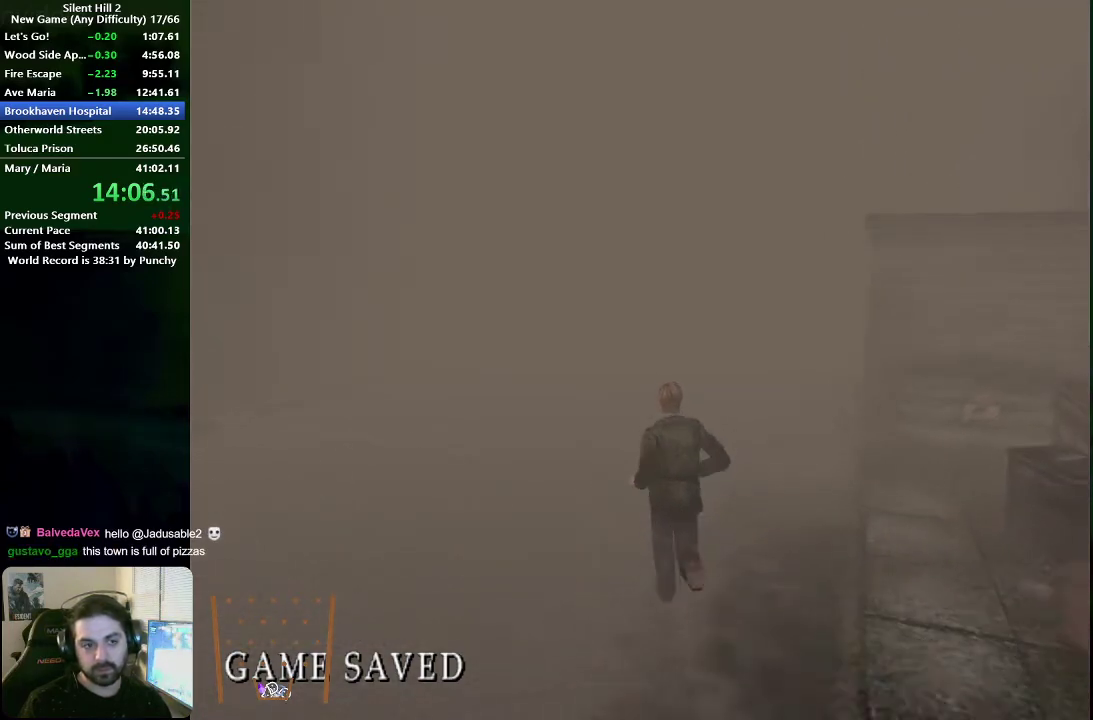
{"buttons": [], "left_stick": "up", "right_stick": "center", "events": []}
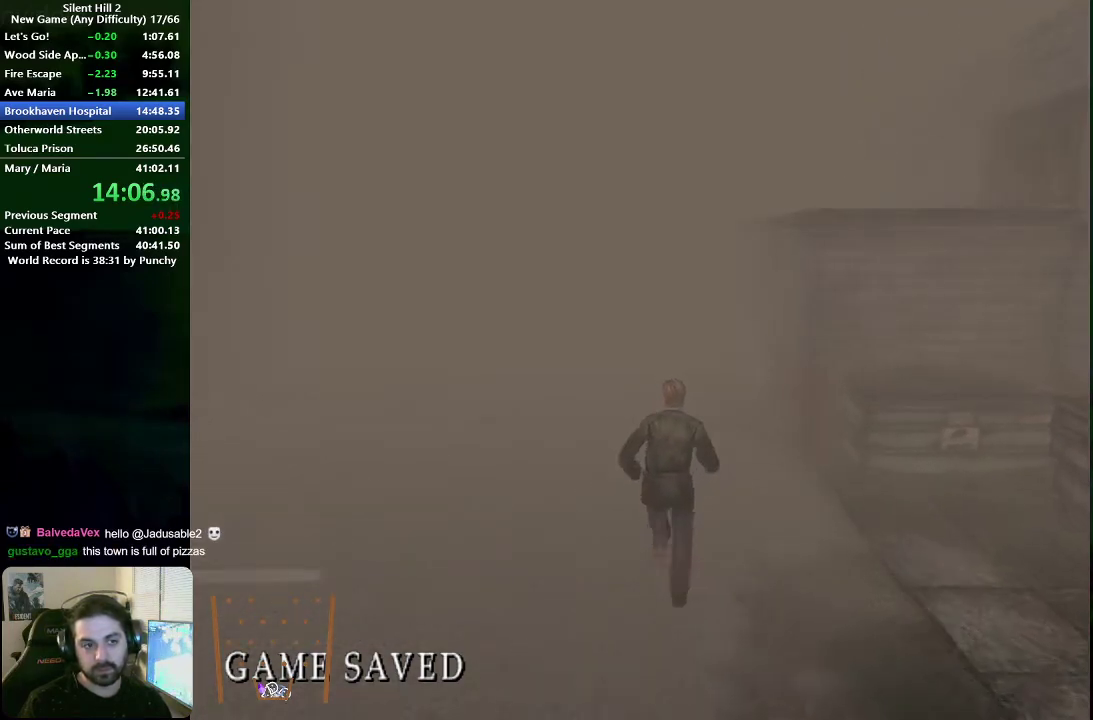
{"buttons": [], "left_stick": "up", "right_stick": "center", "events": [[217, "X", "down"], [267, "X", "up"]]}
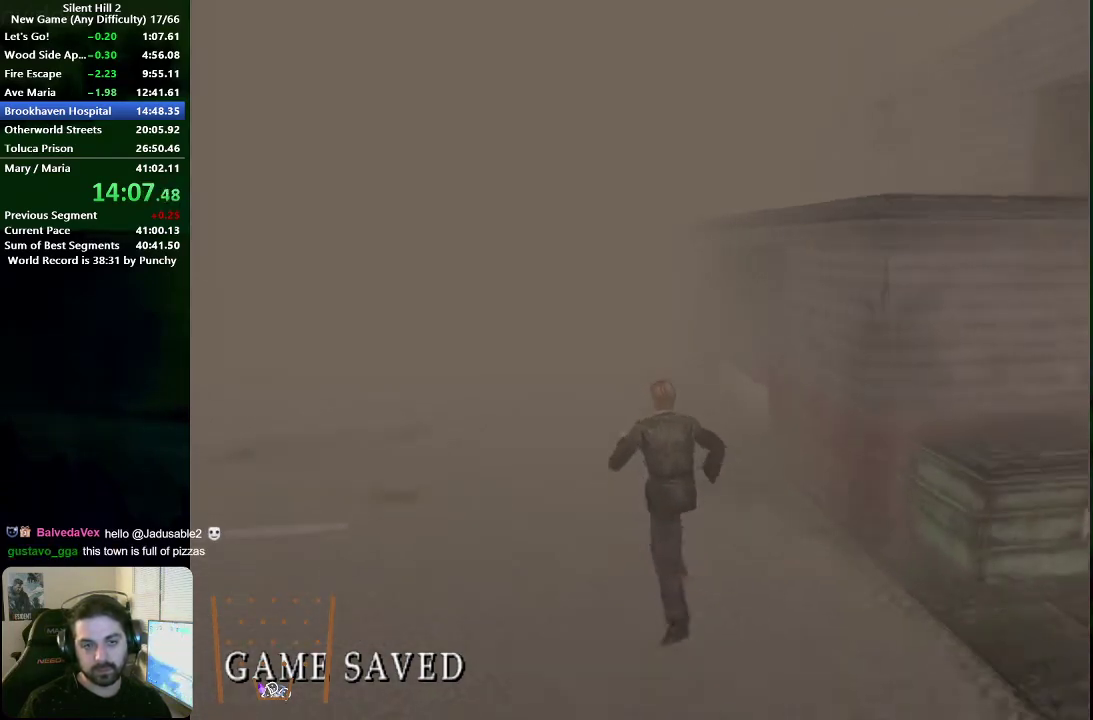
{"buttons": [], "left_stick": "up", "right_stick": "center", "events": [[233, "X", "down"], [300, "X", "up"]]}
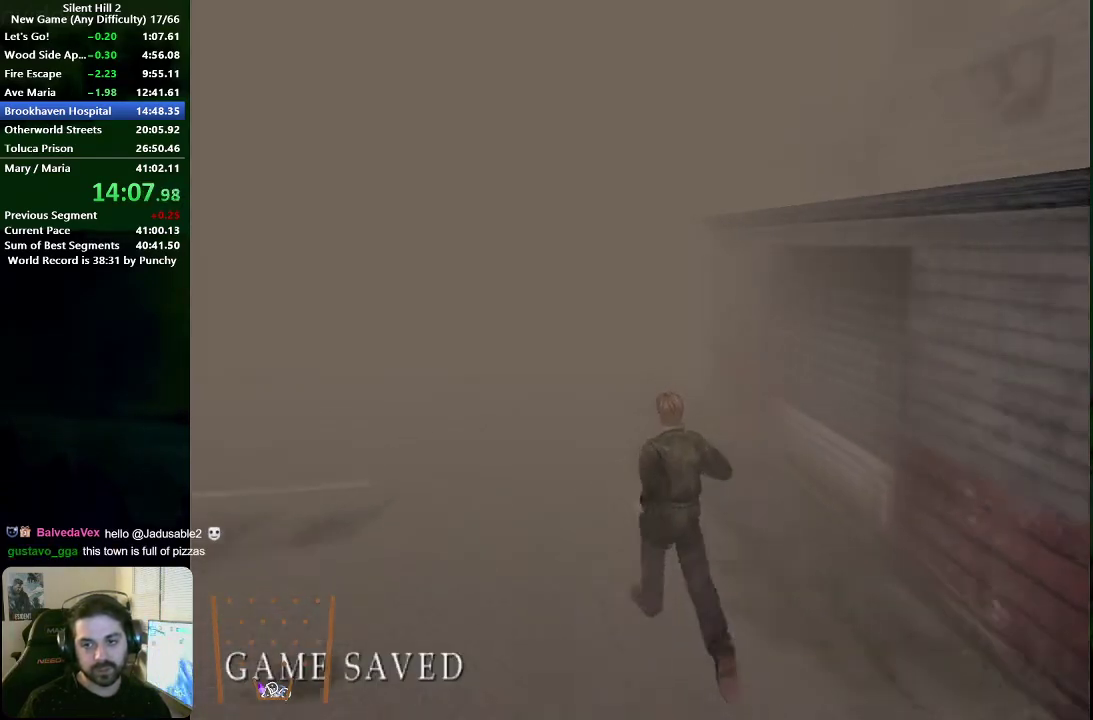
{"buttons": [], "left_stick": "up-left", "right_stick": "center", "events": [[367, "left_stick", "up-left"], [383, "X", "down"], [433, "X", "up"]]}
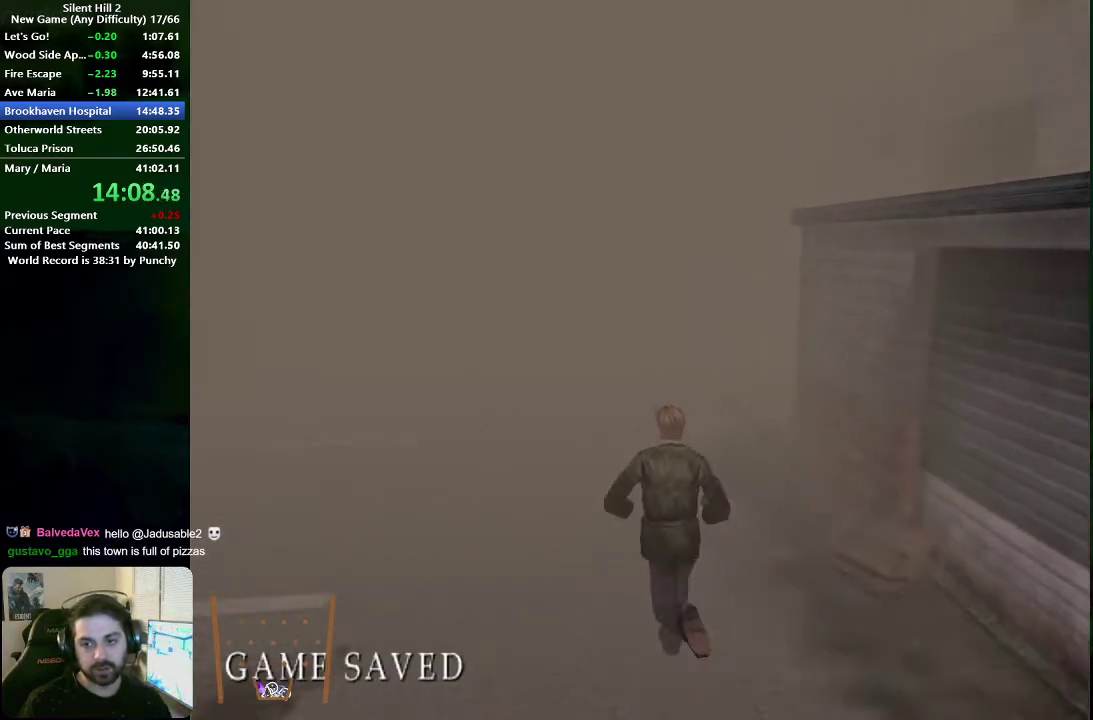
{"buttons": [], "left_stick": "up-left", "right_stick": "center", "events": []}
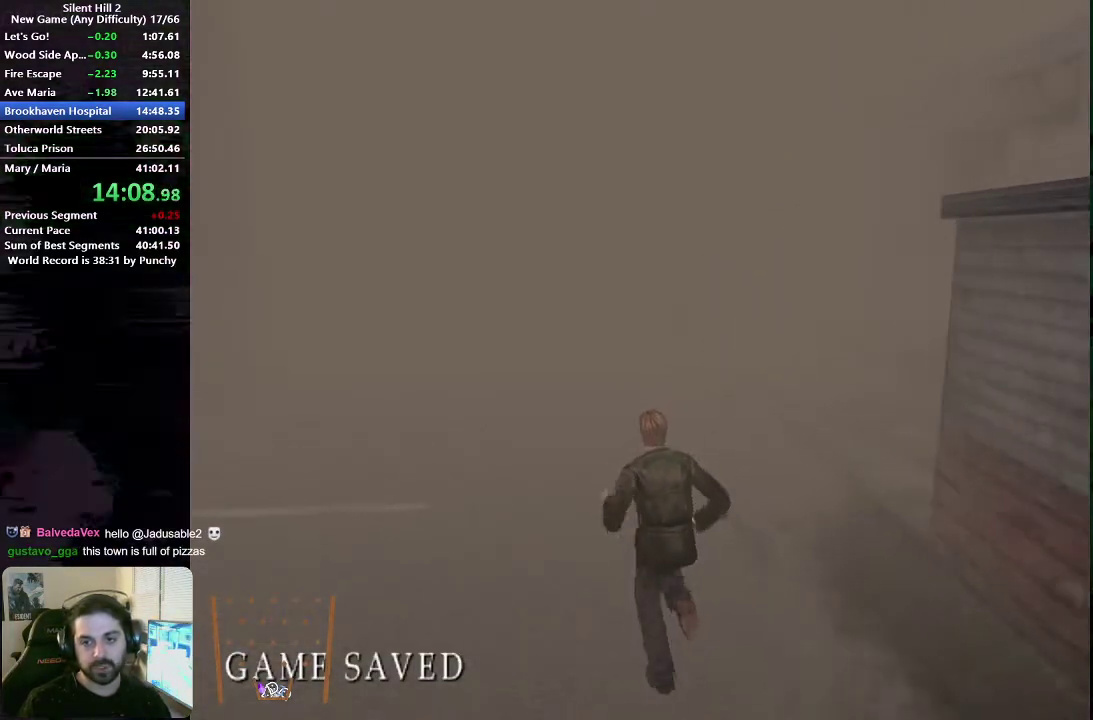
{"buttons": [], "left_stick": "up", "right_stick": "center", "events": [[267, "left_stick", "up"], [333, "X", "down"], [383, "X", "up"]]}